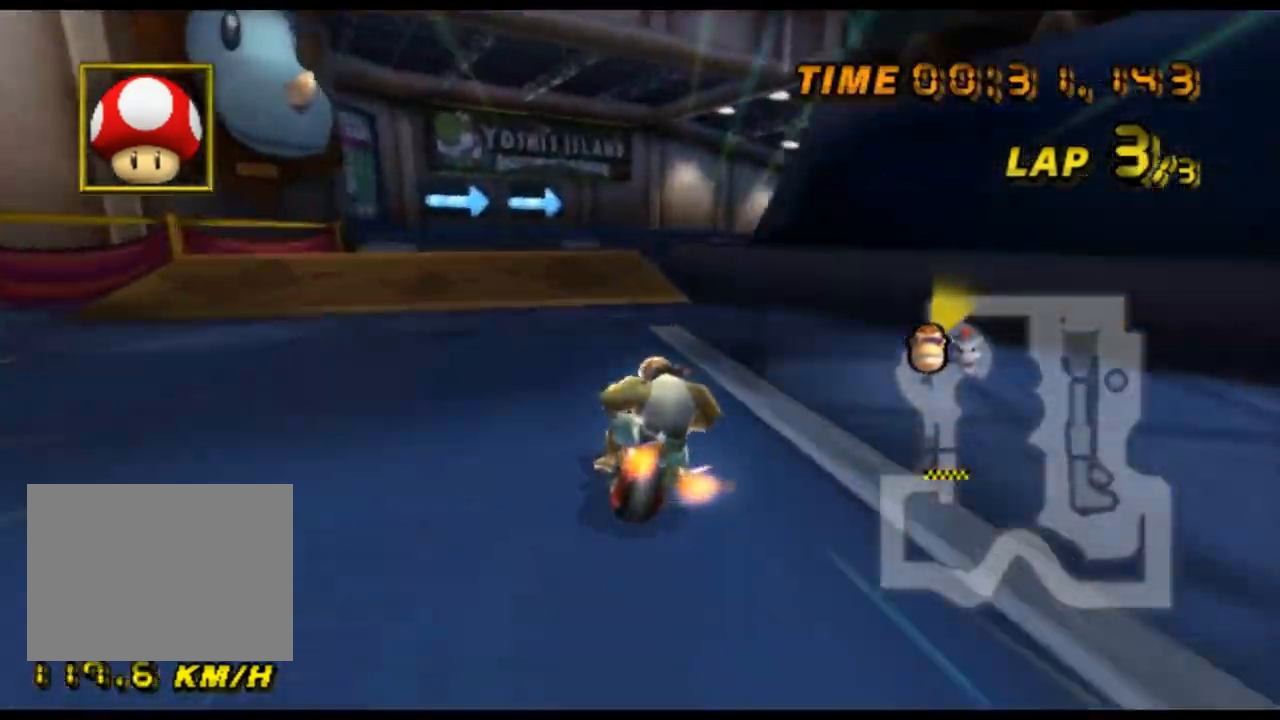
Gameplay with a controller (Nintendo layout); each line is a JSON object with the inputs held at the frame after it. "events" lists button and stick changes between this image and that frame as [ms after this image, input, new state], when the widget could be followed in between. Not read: B L3 R3 X Y Z.
{"buttons": ["A", "R1"], "left_stick": "center", "events": [[500, "left_stick", "center"]]}
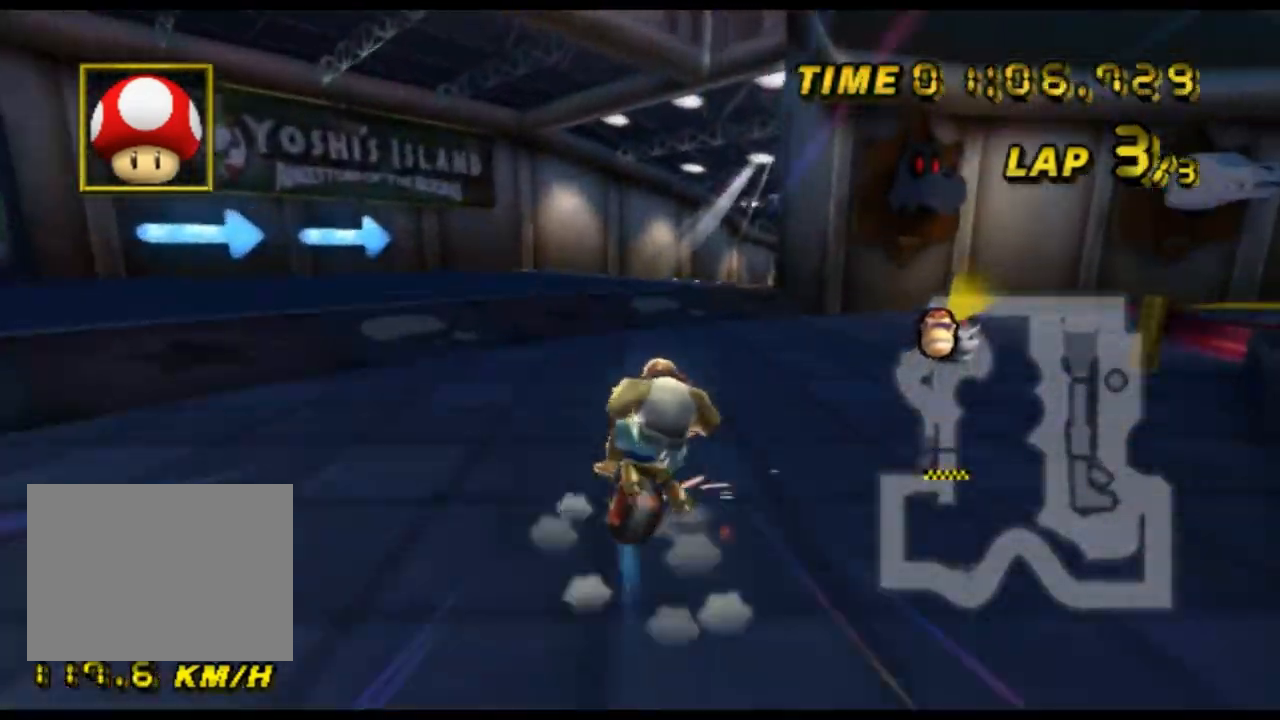
{"buttons": ["A", "R1"], "left_stick": "down", "events": [[133, "left_stick", "down"]]}
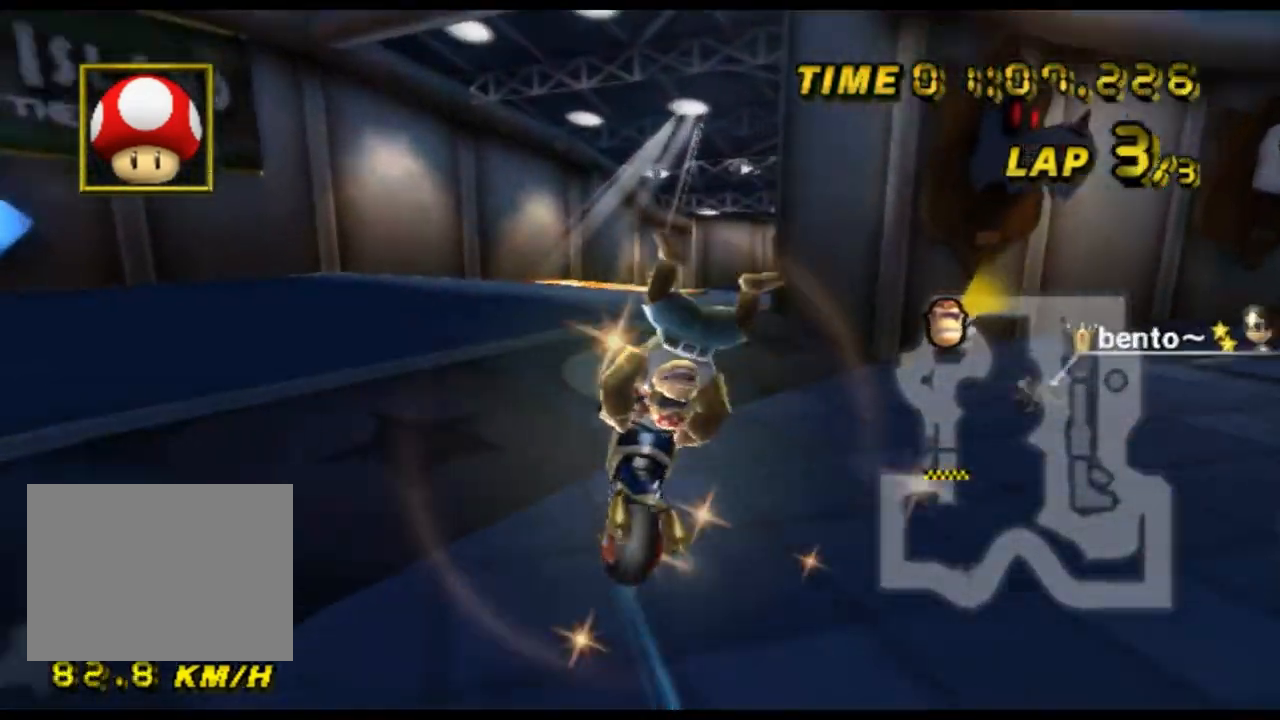
{"buttons": ["A", "R1"], "left_stick": "left", "events": [[67, "left_stick", "down-right"], [267, "left_stick", "center"], [433, "left_stick", "left"]]}
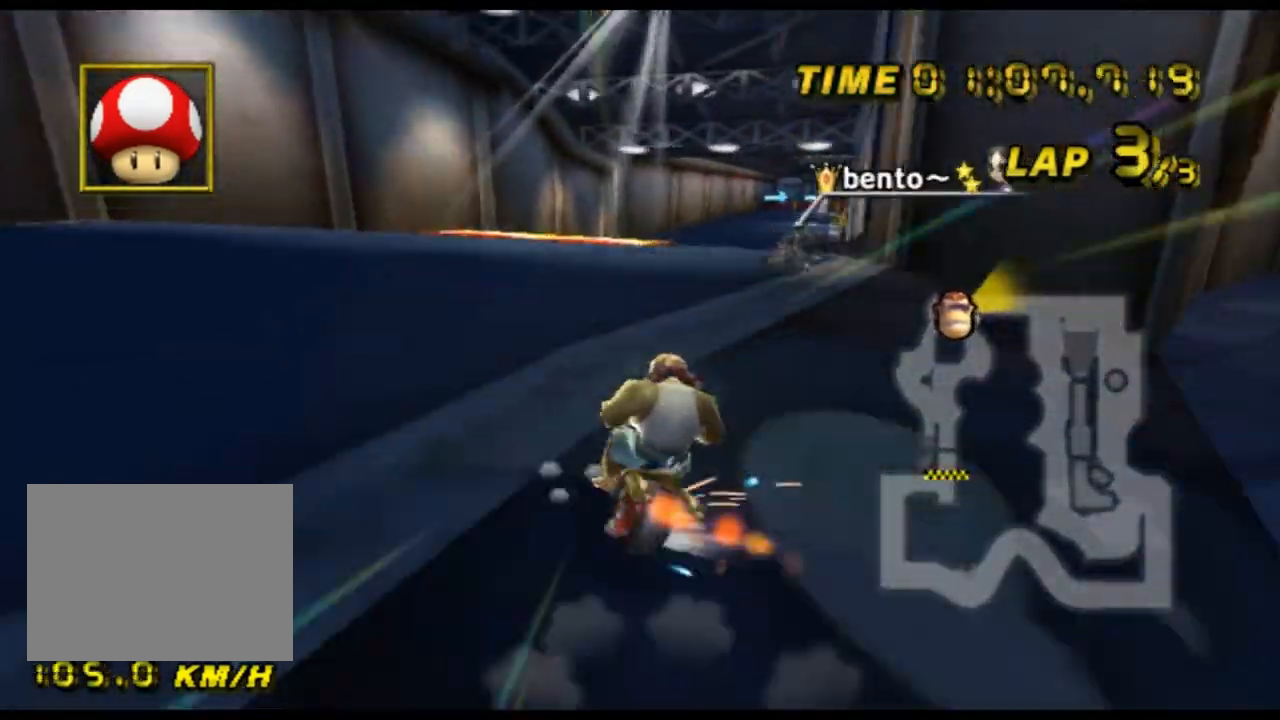
{"buttons": ["A", "R1"], "left_stick": "center", "events": [[100, "left_stick", "center"], [233, "left_stick", "up-right"], [400, "left_stick", "center"]]}
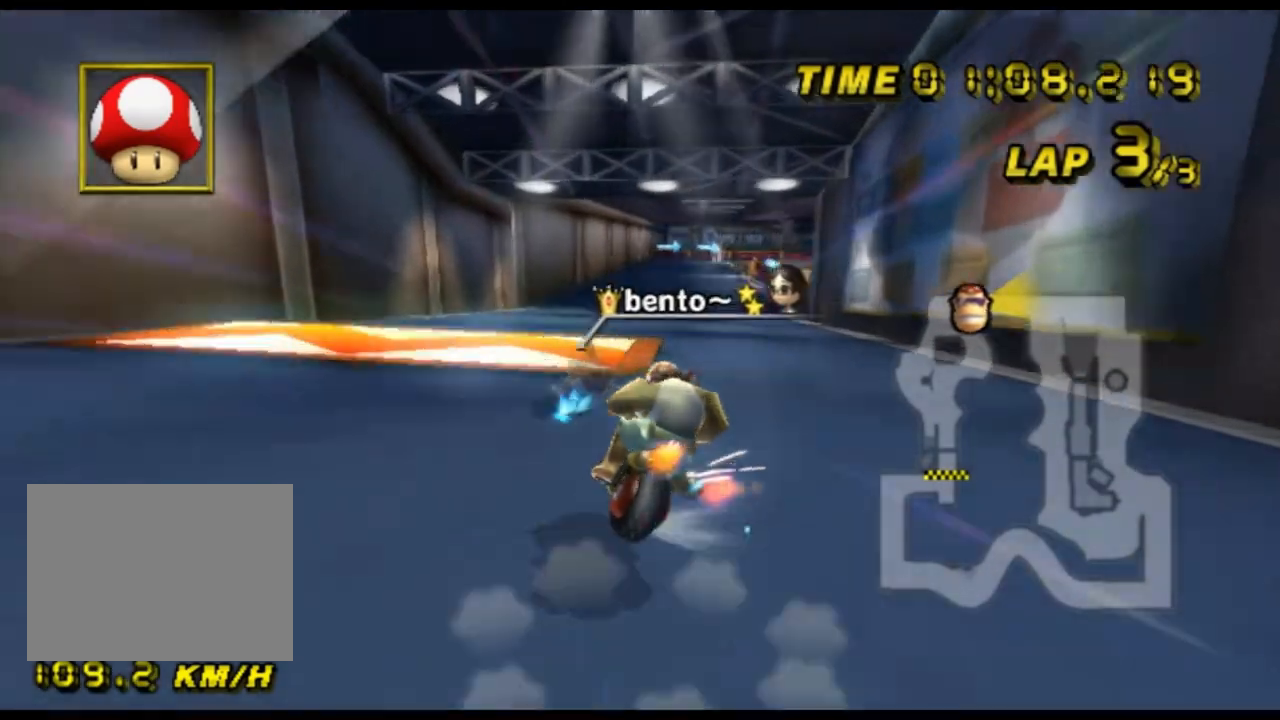
{"buttons": ["A", "R1"], "left_stick": "up", "events": [[400, "left_stick", "up"]]}
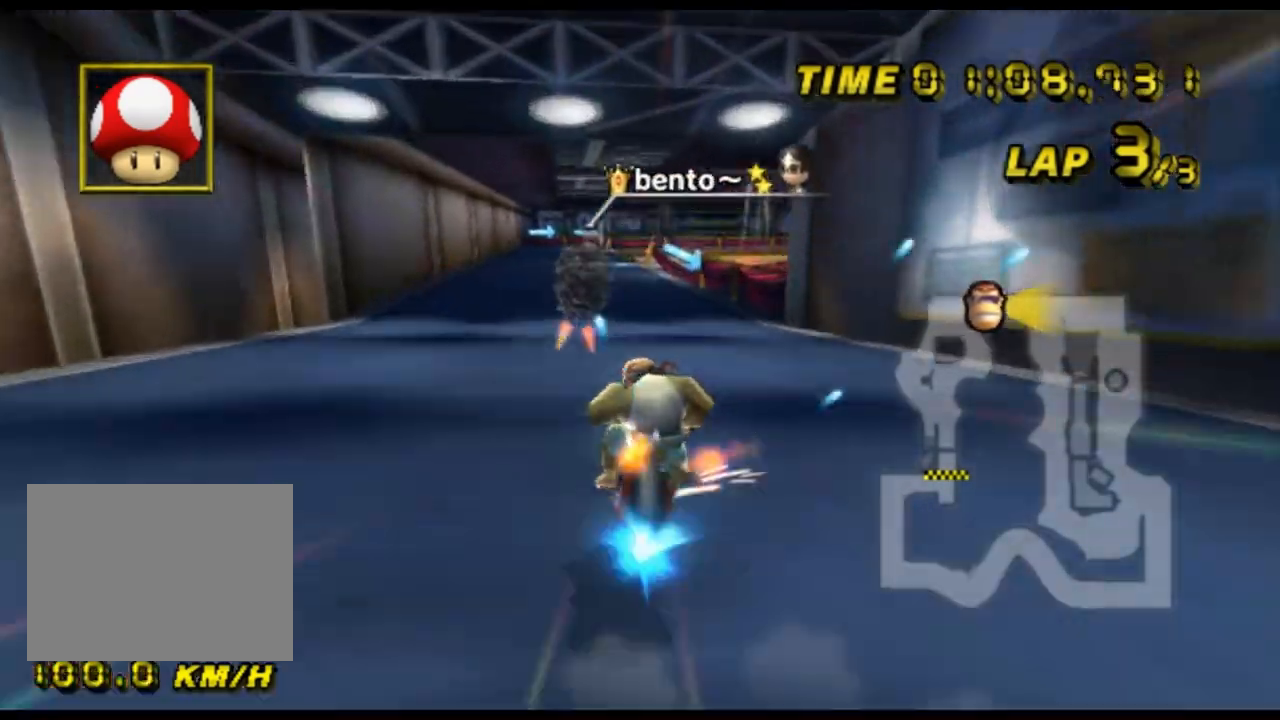
{"buttons": ["A", "R1"], "left_stick": "up-right", "events": [[33, "DPAD_UP", "down"], [67, "DPAD_UP", "up"], [467, "left_stick", "up-right"]]}
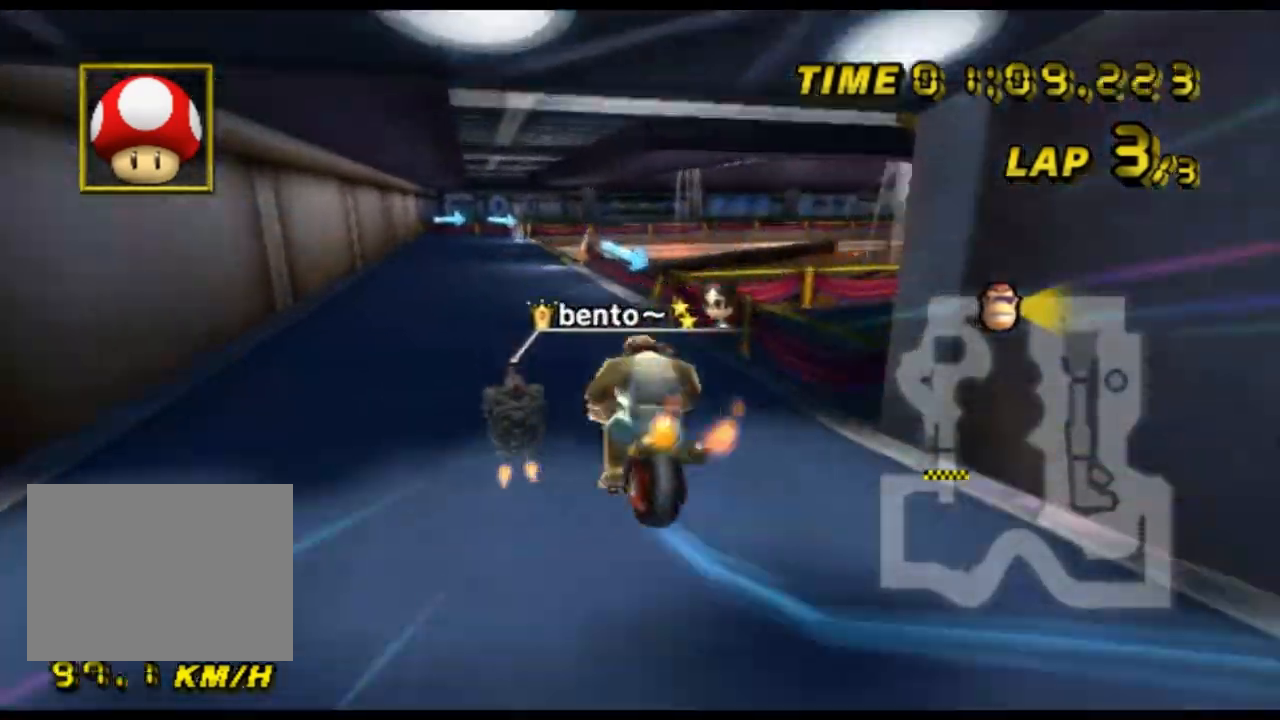
{"buttons": ["A", "R1"], "left_stick": "right", "events": [[400, "left_stick", "right"]]}
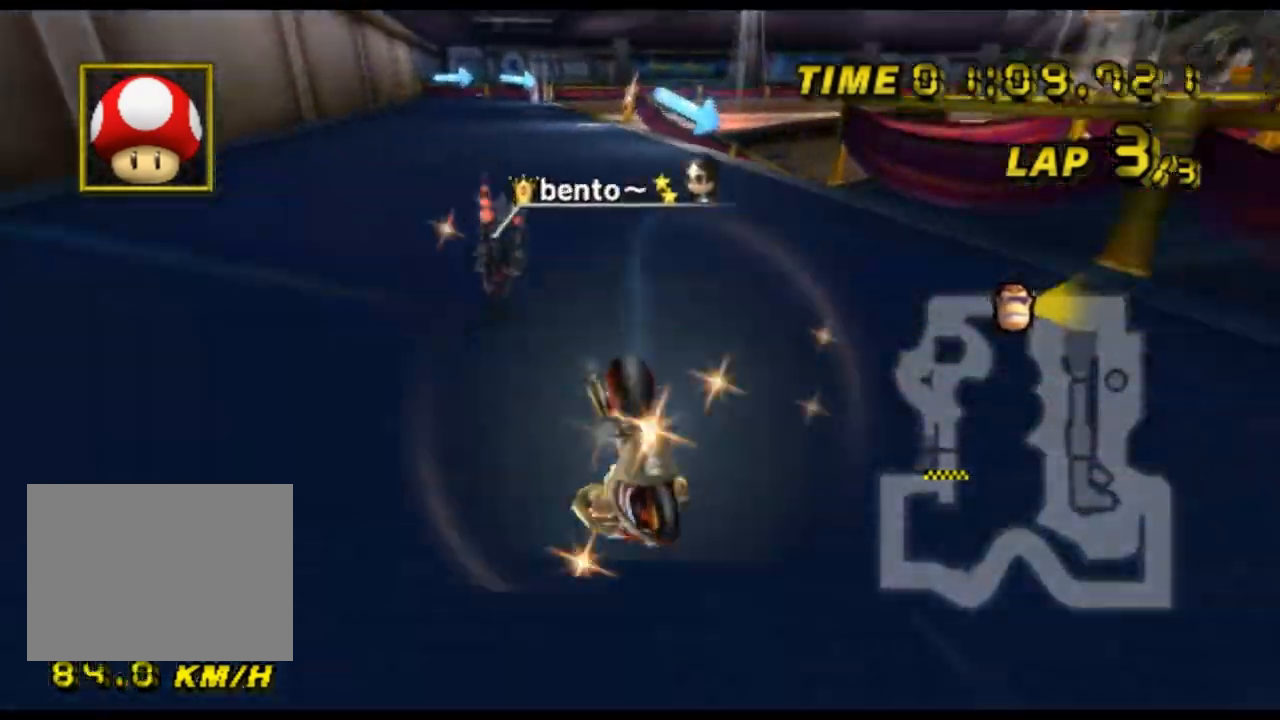
{"buttons": ["A", "R1"], "left_stick": "right", "events": []}
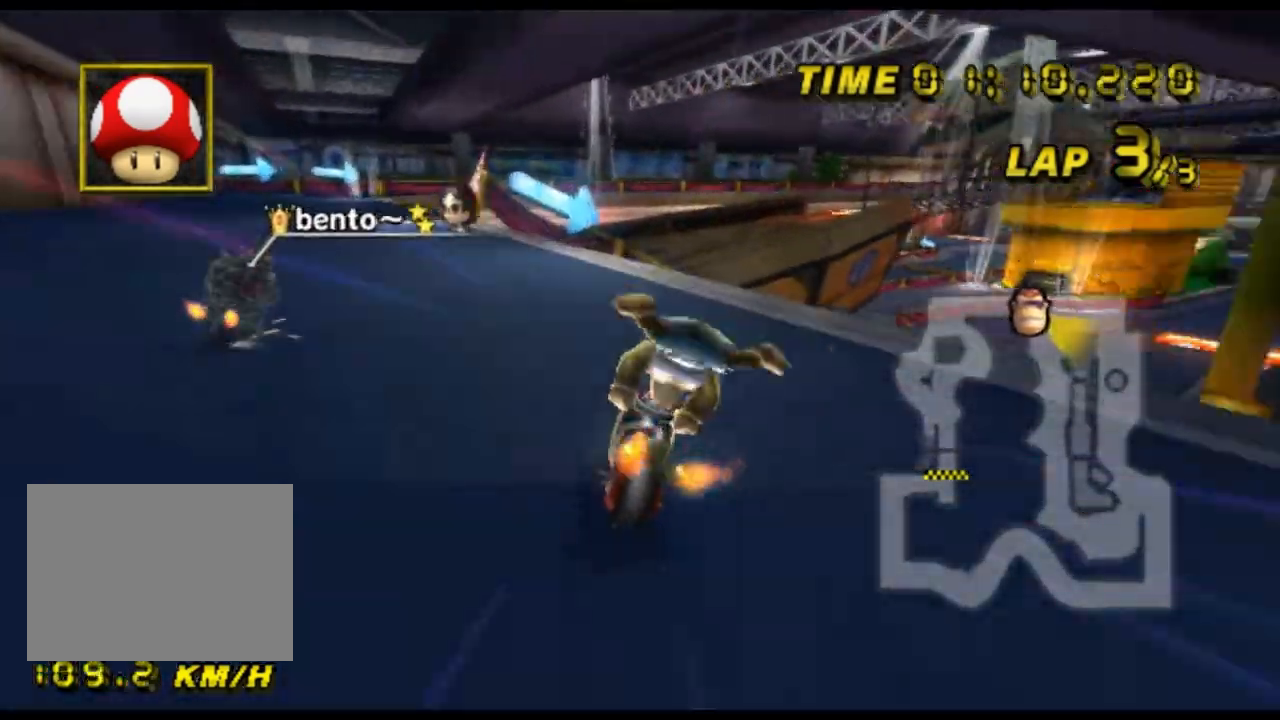
{"buttons": ["A", "R1"], "left_stick": "right", "events": []}
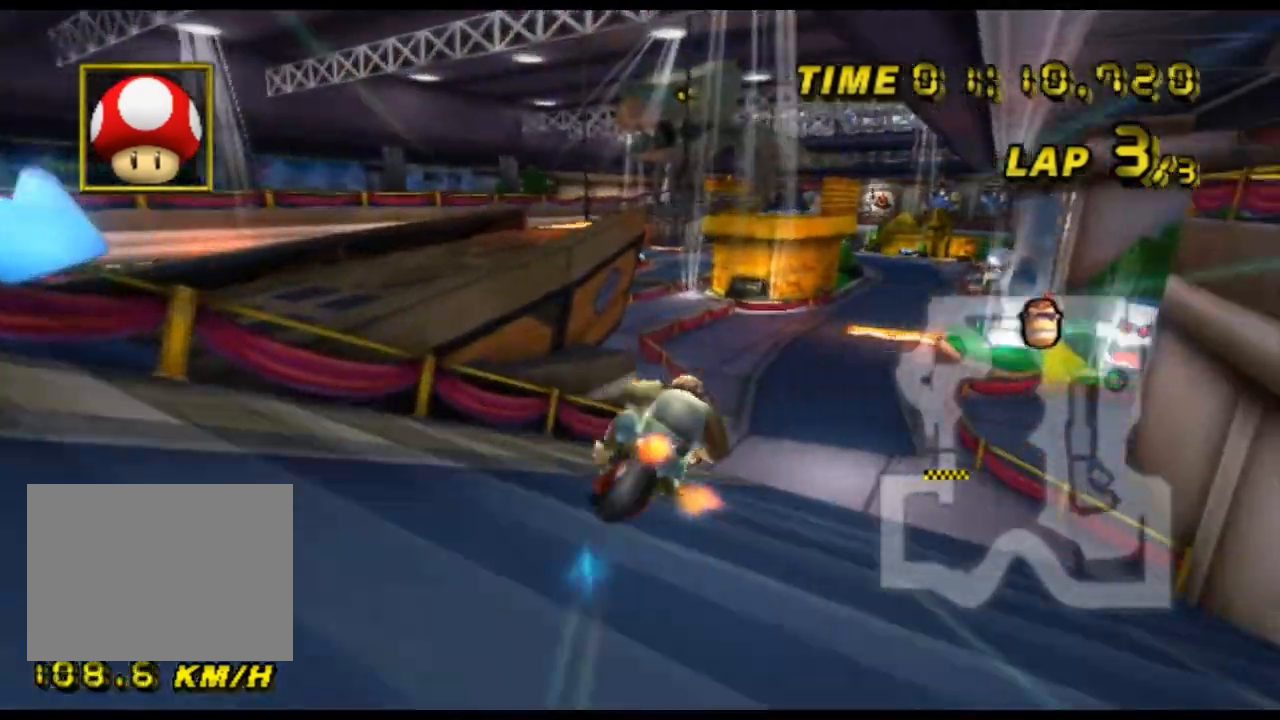
{"buttons": ["A", "R1"], "left_stick": "right", "events": []}
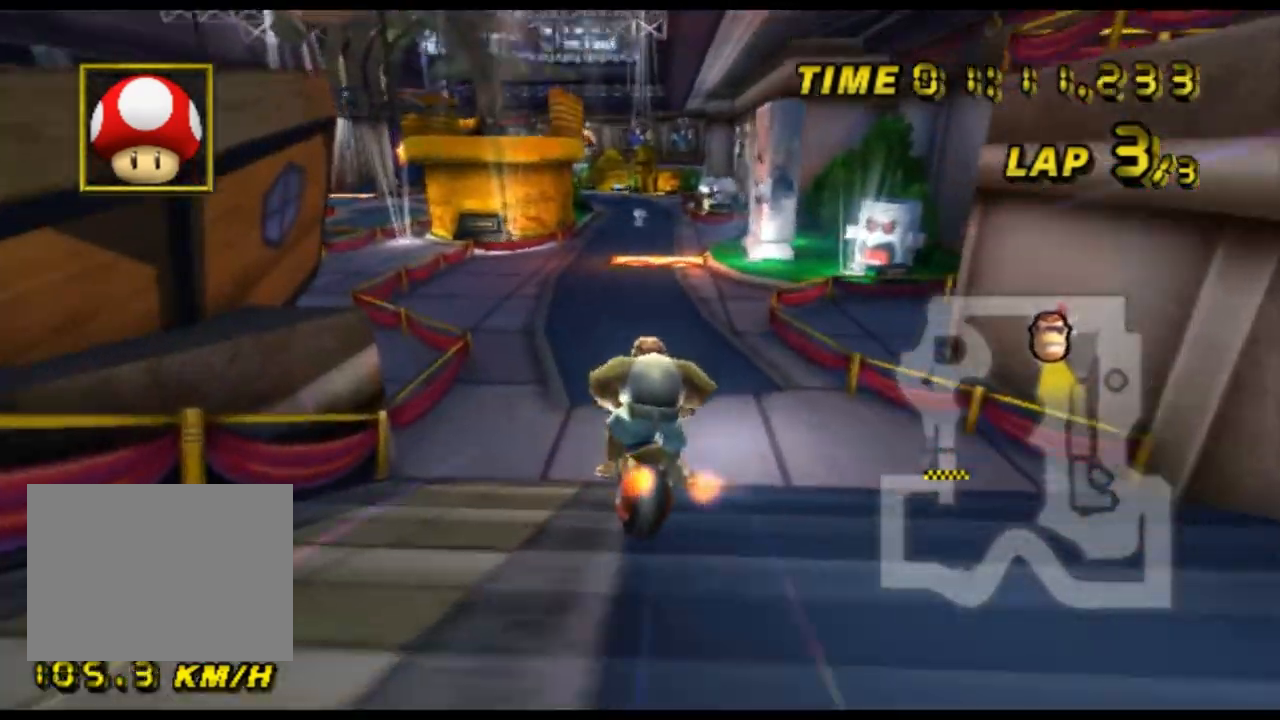
{"buttons": ["A"], "left_stick": "right", "events": [[500, "R1", "up"]]}
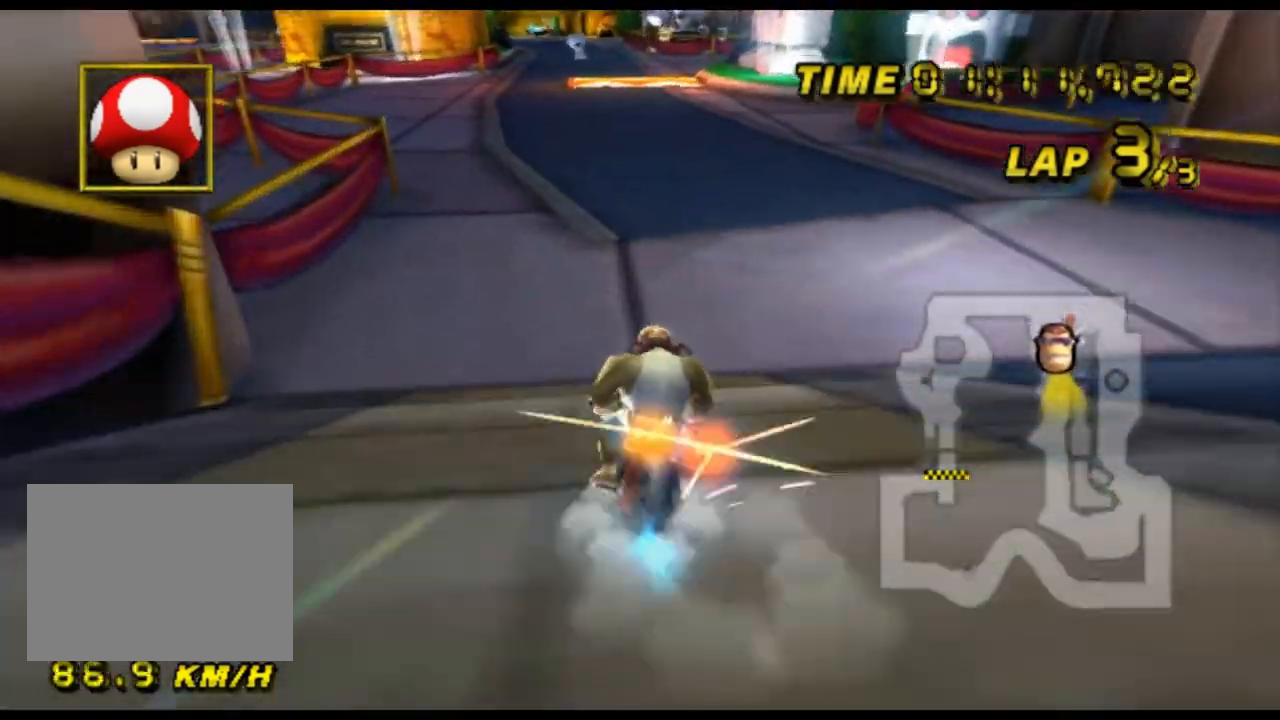
{"buttons": ["A"], "left_stick": "center", "events": [[67, "left_stick", "center"], [133, "DPAD_DOWN", "down"], [167, "DPAD_DOWN", "up"]]}
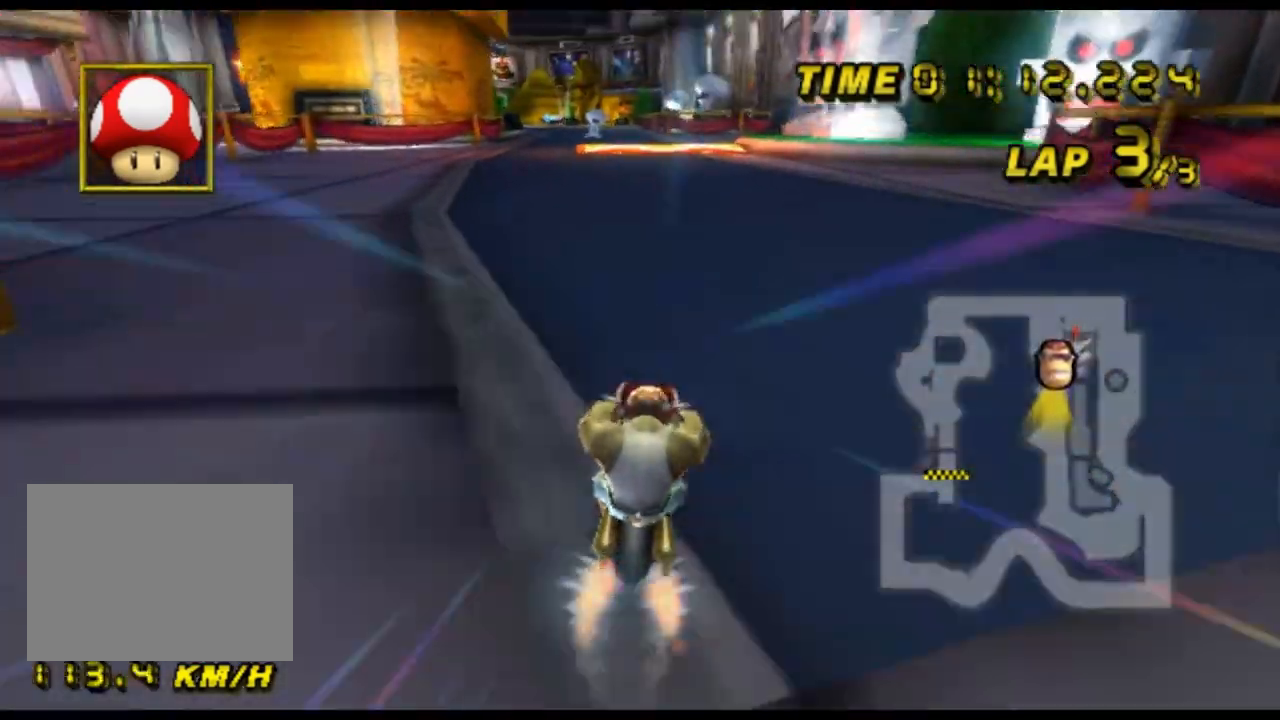
{"buttons": ["A"], "left_stick": "center", "events": []}
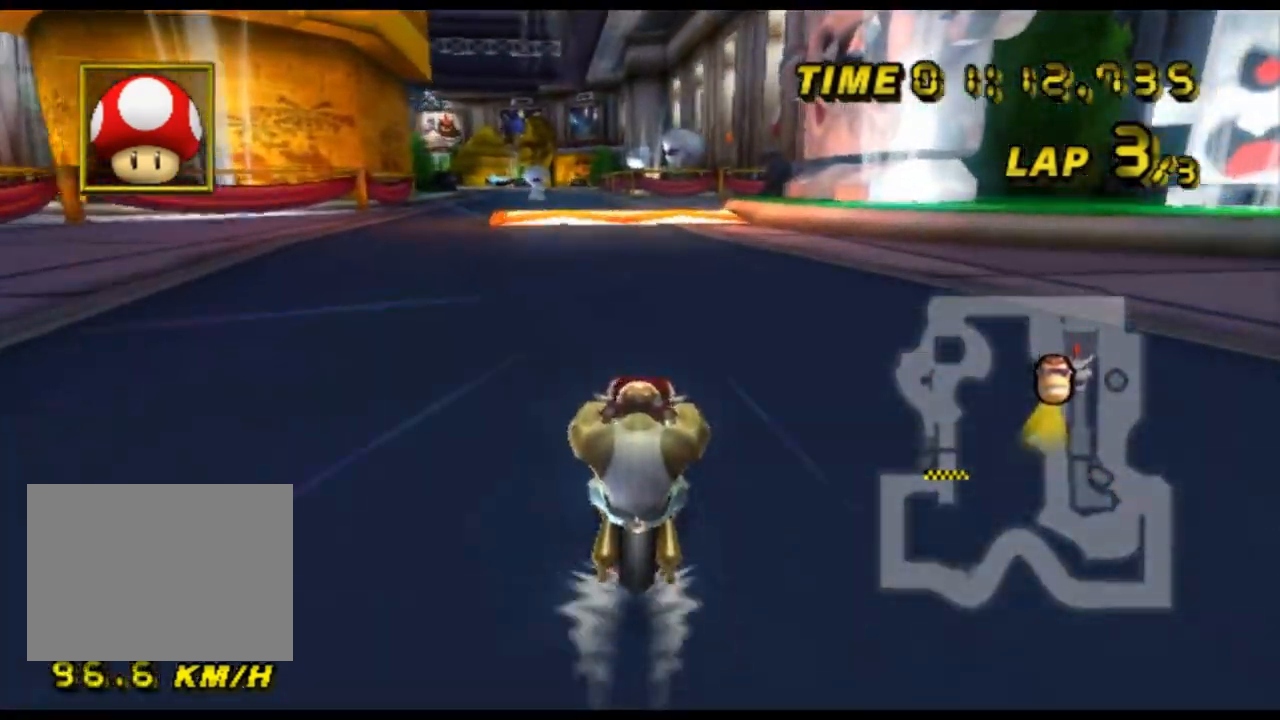
{"buttons": ["A", "R1"], "left_stick": "center", "events": [[467, "R1", "down"]]}
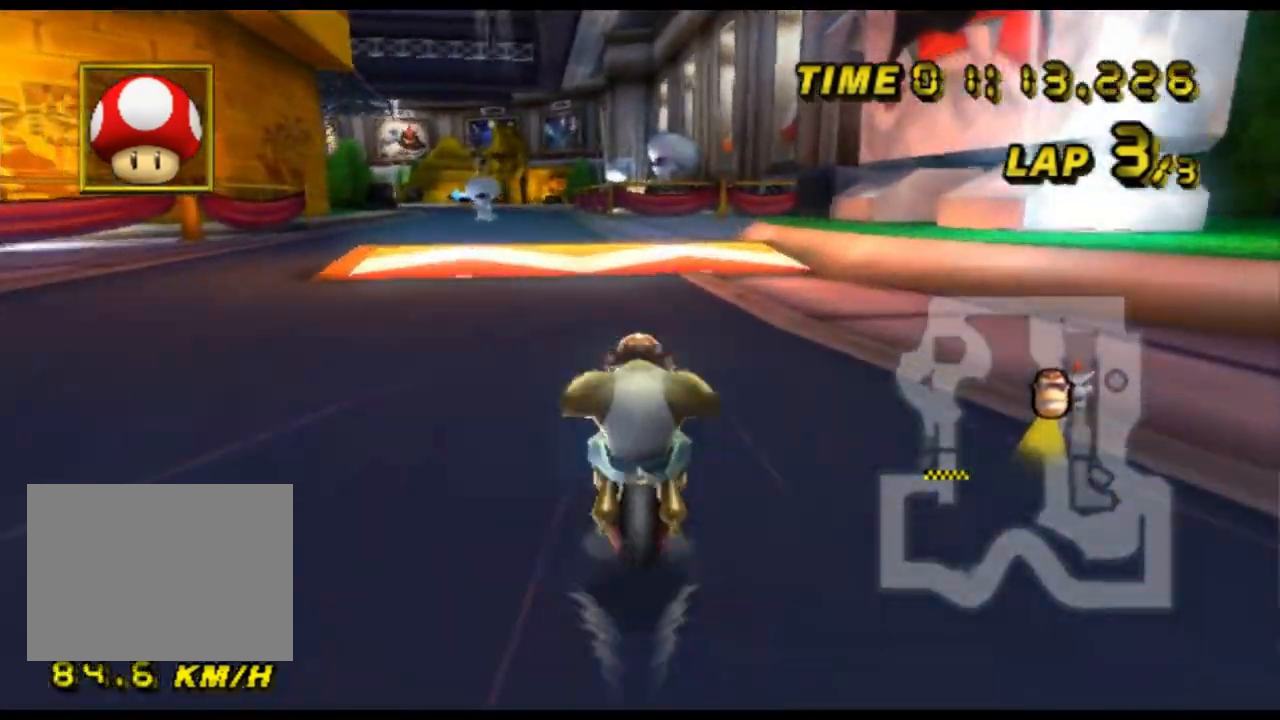
{"buttons": ["A"], "left_stick": "center", "events": [[33, "left_stick", "left"], [467, "R1", "up"], [500, "left_stick", "center"]]}
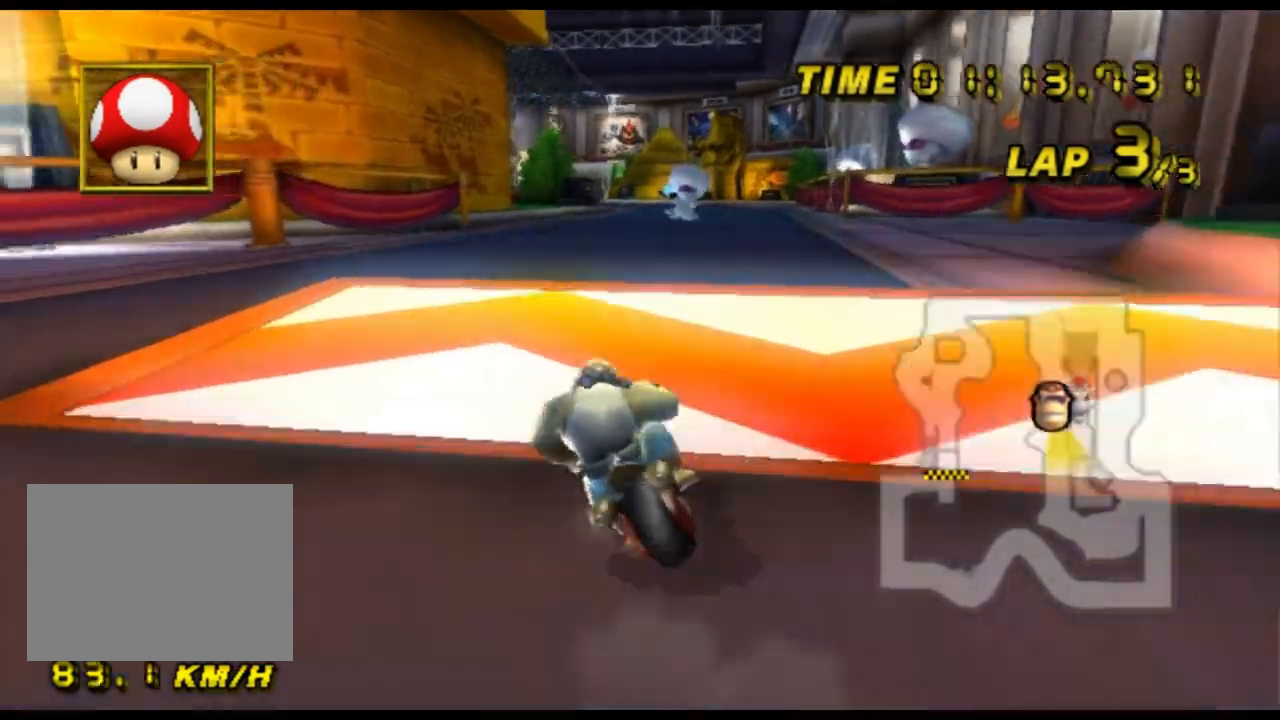
{"buttons": ["A"], "left_stick": "right", "events": [[233, "left_stick", "right"], [300, "DPAD_DOWN", "down"], [333, "DPAD_DOWN", "up"]]}
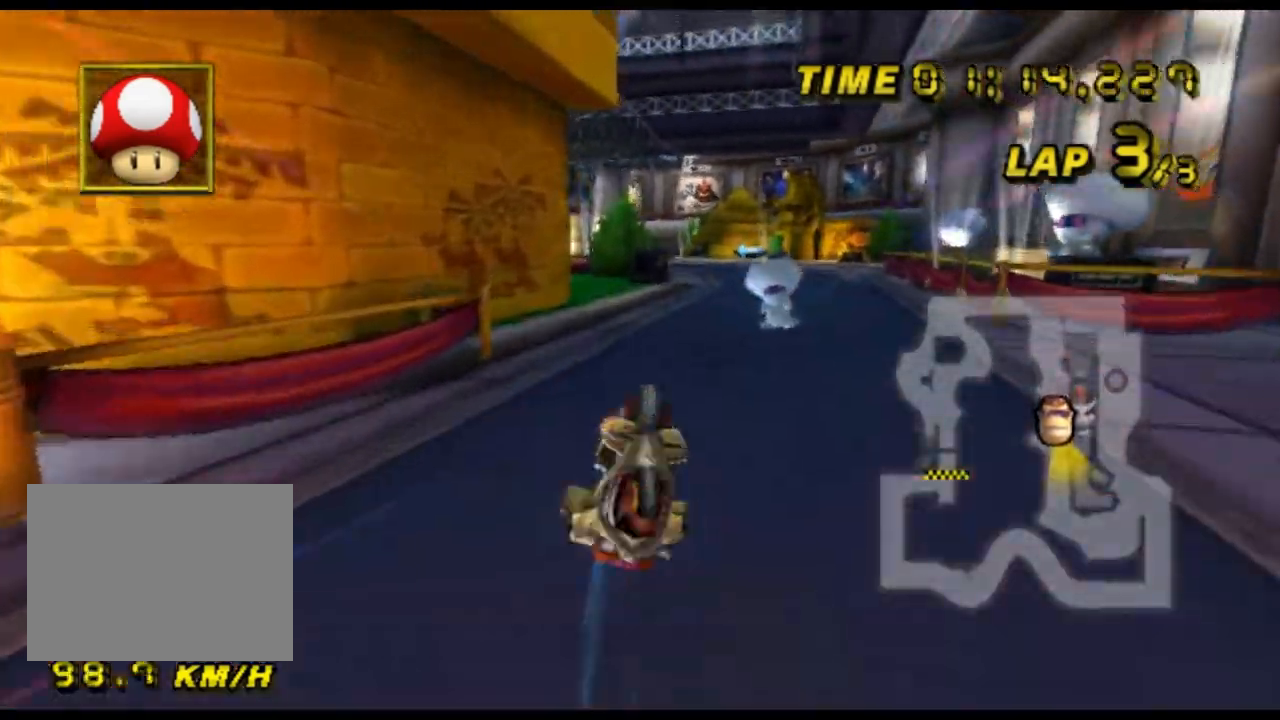
{"buttons": ["A", "R1"], "left_stick": "left", "events": [[200, "left_stick", "up-right"], [433, "left_stick", "left"], [467, "R1", "down"]]}
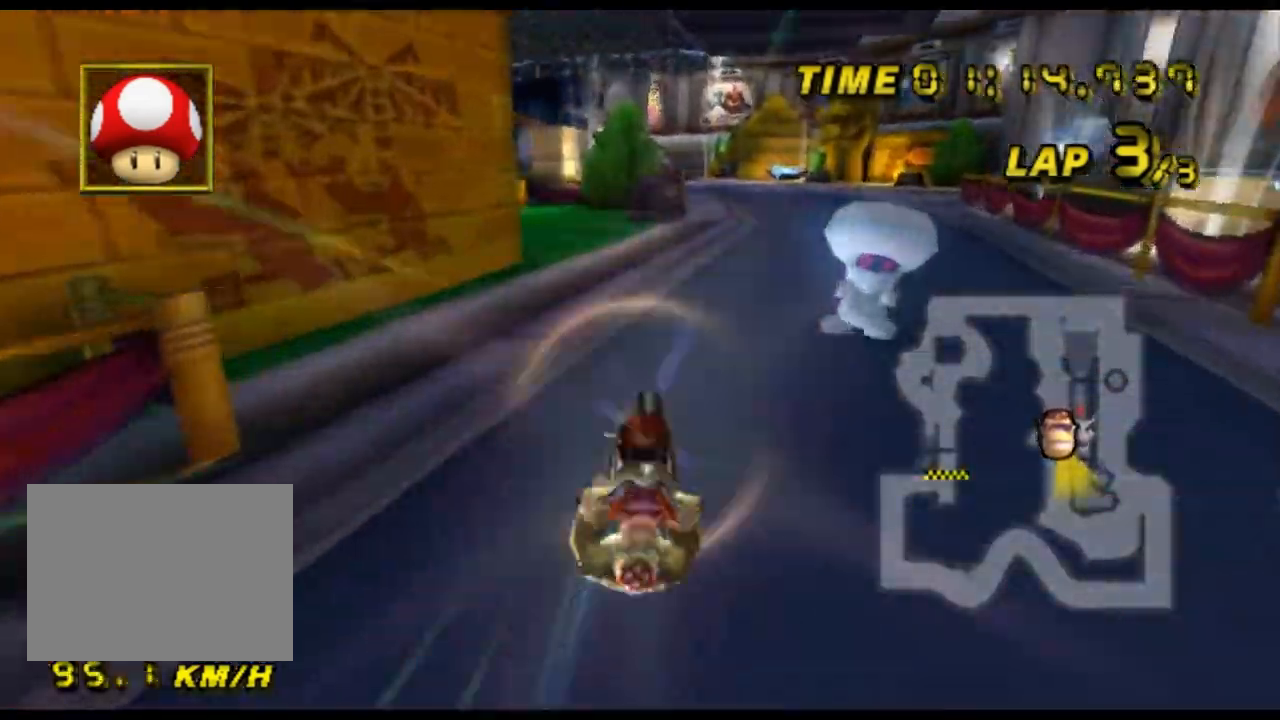
{"buttons": ["A", "R1"], "left_stick": "left", "events": []}
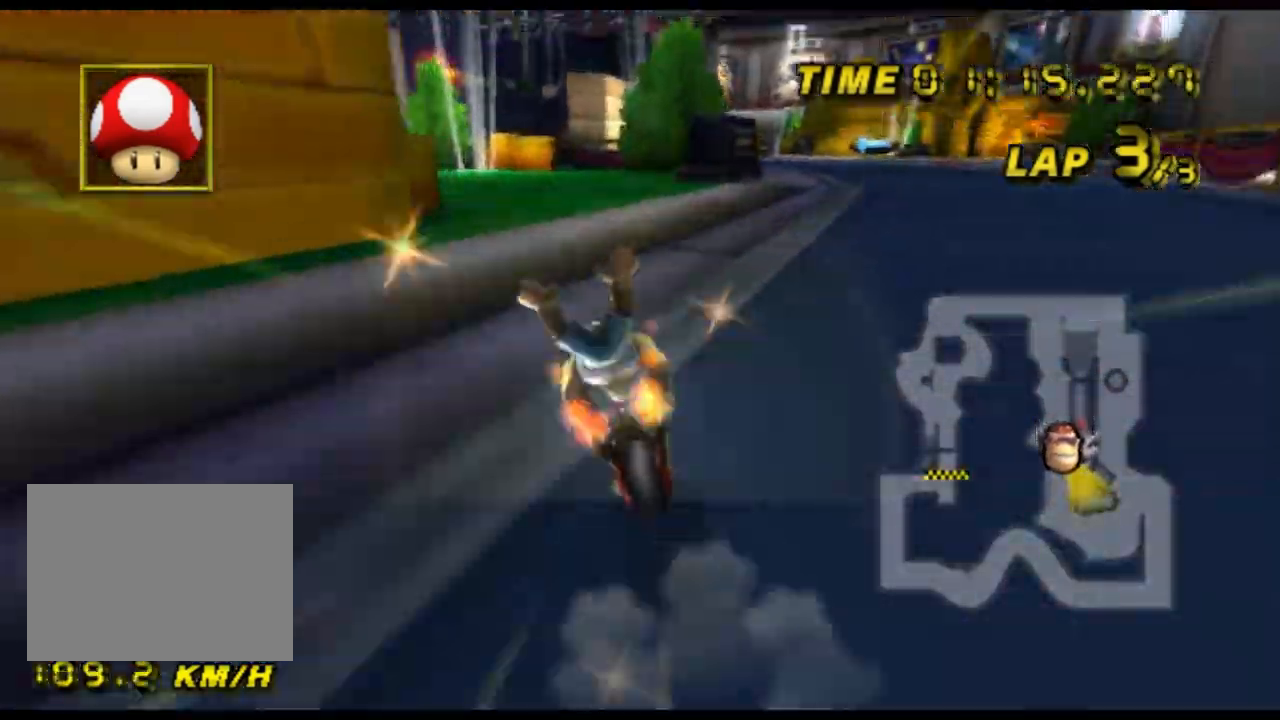
{"buttons": ["A", "R1"], "left_stick": "up-right", "events": [[300, "DPAD_UP", "down"], [333, "DPAD_UP", "up"], [400, "DPAD_DOWN", "down"], [400, "left_stick", "up"], [433, "DPAD_DOWN", "up"], [500, "left_stick", "up-right"]]}
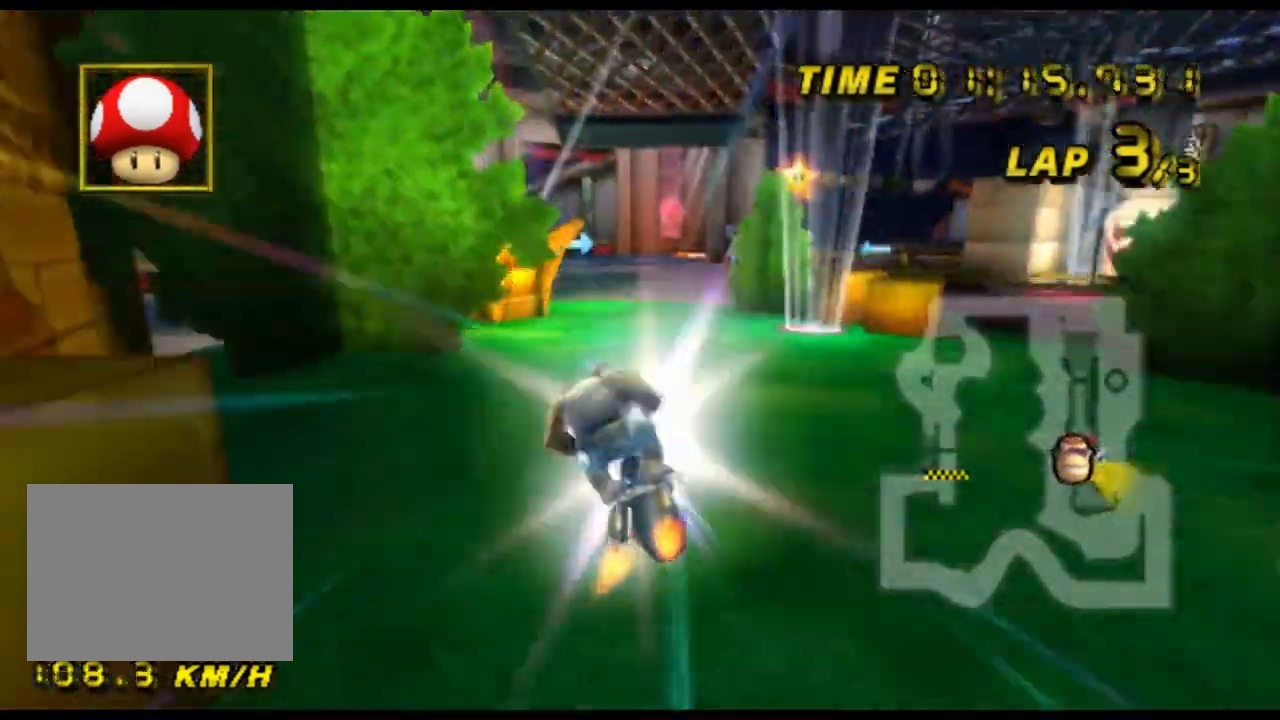
{"buttons": ["A"], "left_stick": "up", "events": [[167, "left_stick", "up"], [333, "R1", "up"]]}
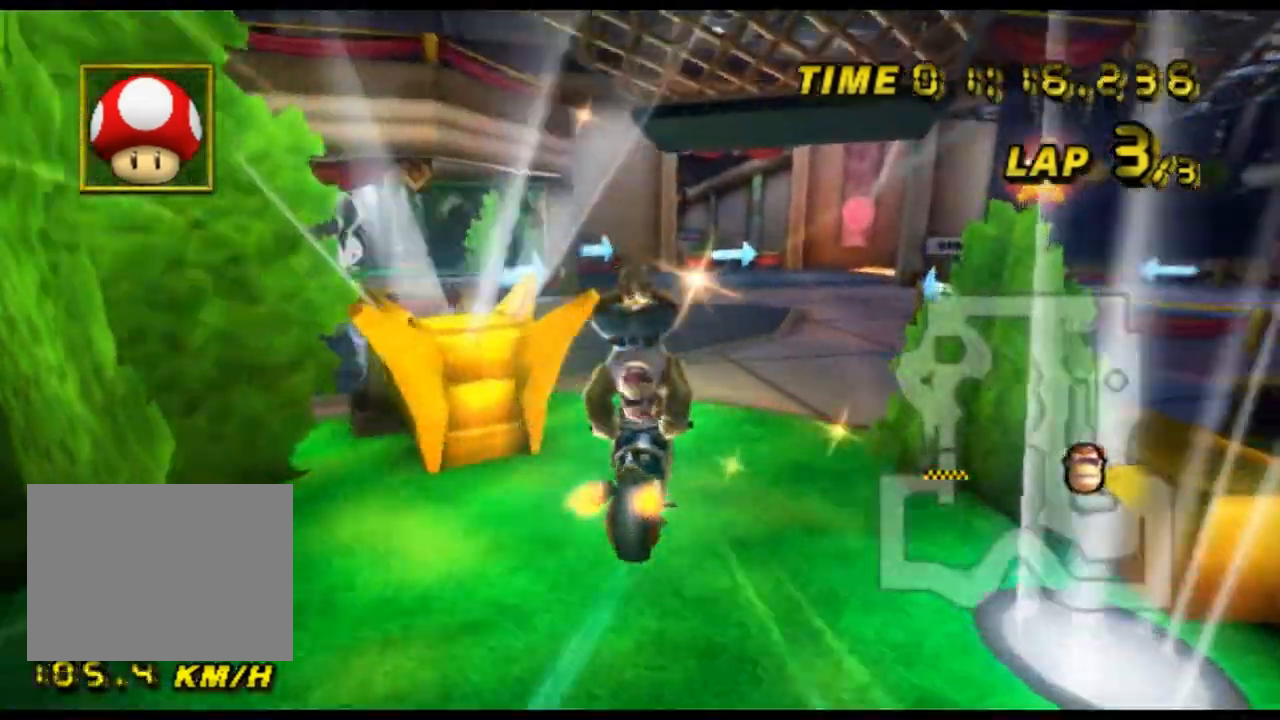
{"buttons": ["A", "R1"], "left_stick": "up-right", "events": [[300, "R1", "down"], [433, "left_stick", "up-right"]]}
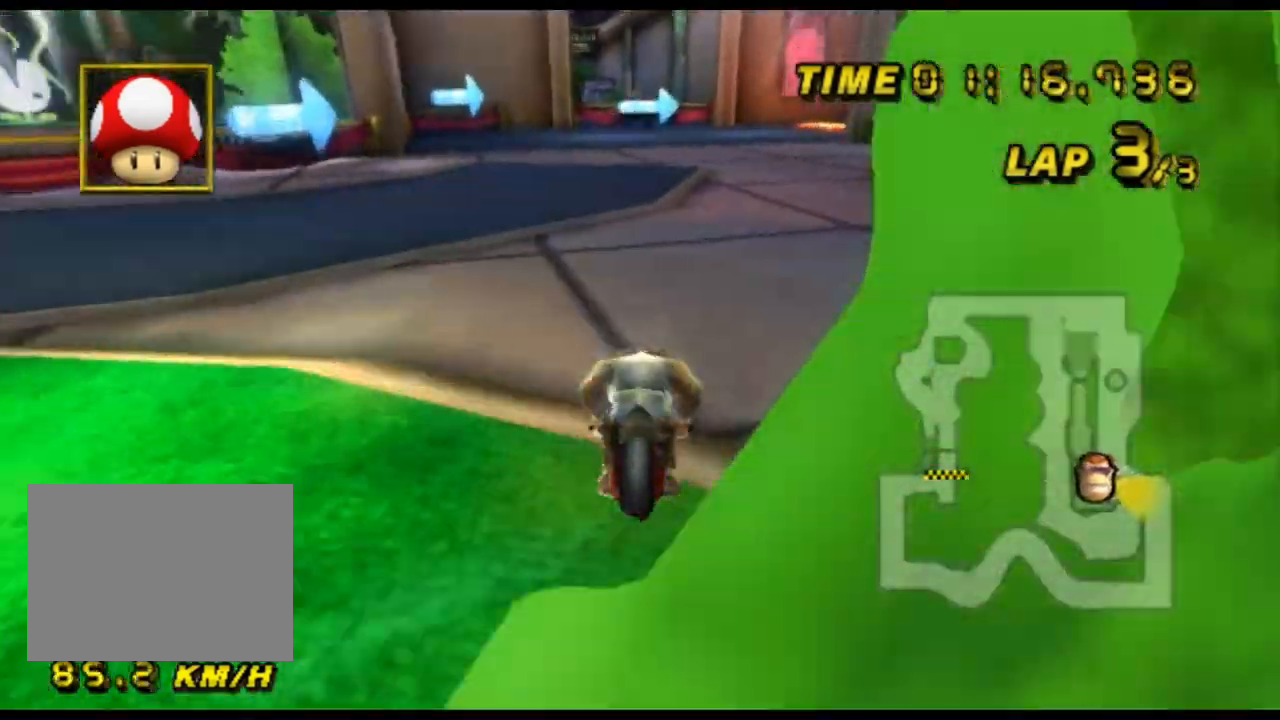
{"buttons": ["A"], "left_stick": "center", "events": [[133, "R1", "up"], [200, "DPAD_UP", "down"], [200, "left_stick", "center"], [233, "DPAD_UP", "up"], [333, "DPAD_UP", "down"], [367, "DPAD_UP", "up"]]}
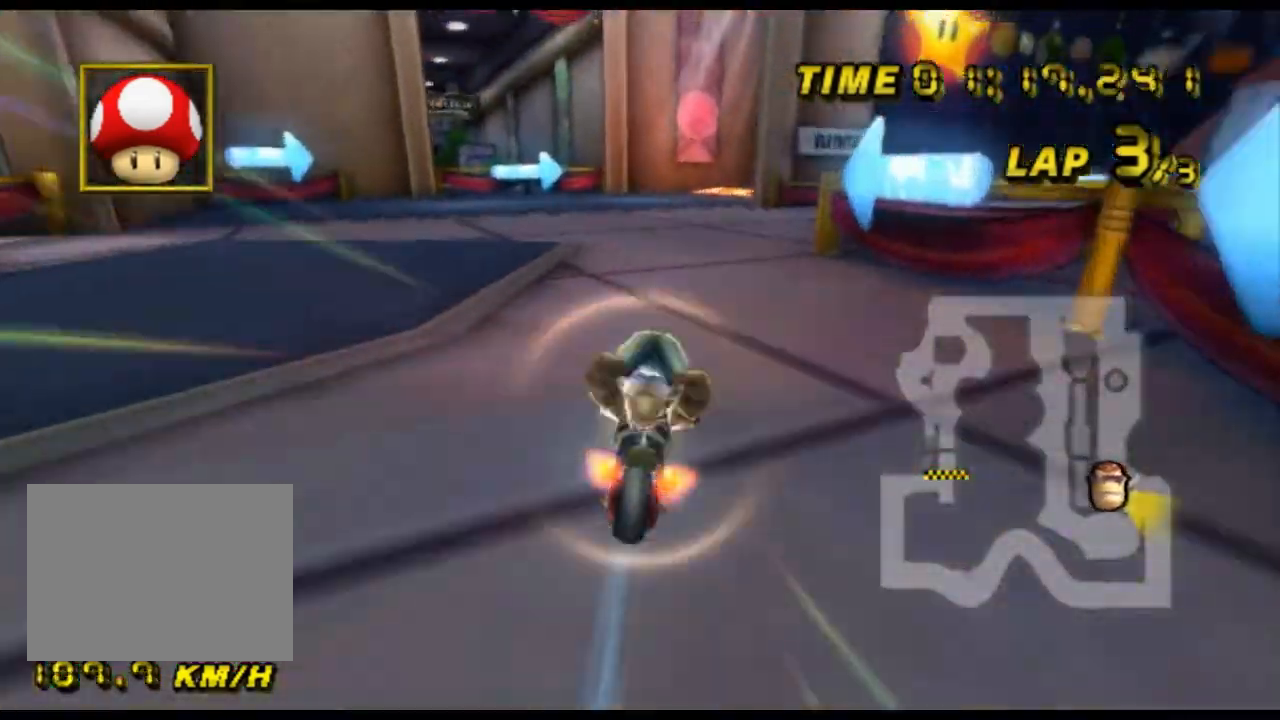
{"buttons": ["A"], "left_stick": "center", "events": [[267, "left_stick", "up"], [400, "left_stick", "center"]]}
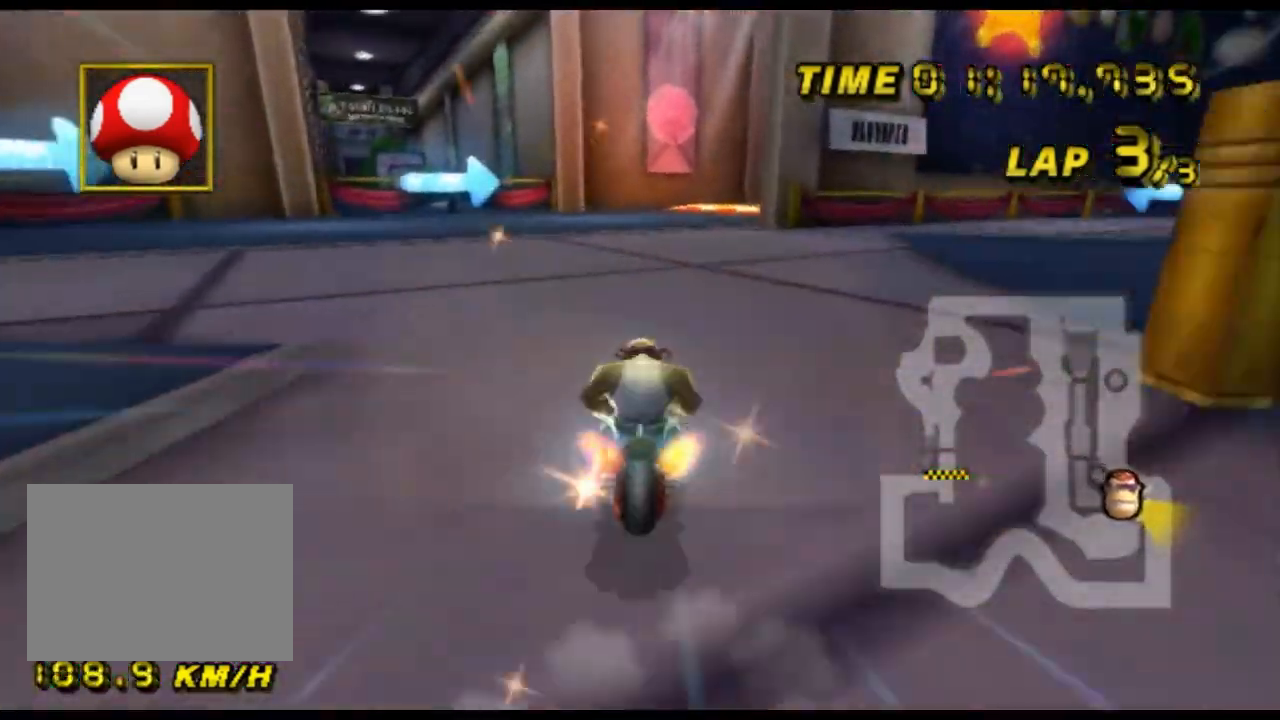
{"buttons": ["A", "R1"], "left_stick": "up-right", "events": [[400, "R1", "down"], [433, "left_stick", "up-right"]]}
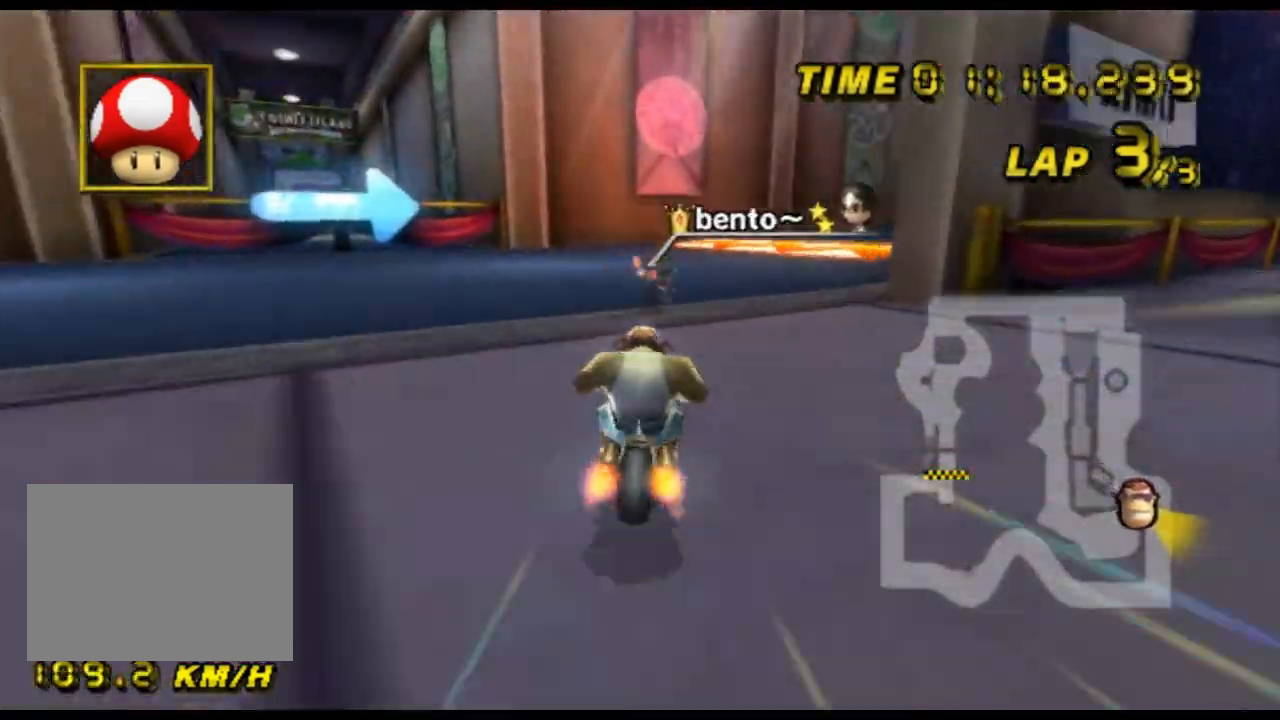
{"buttons": ["A", "R1"], "left_stick": "up-left", "events": [[500, "left_stick", "up-left"]]}
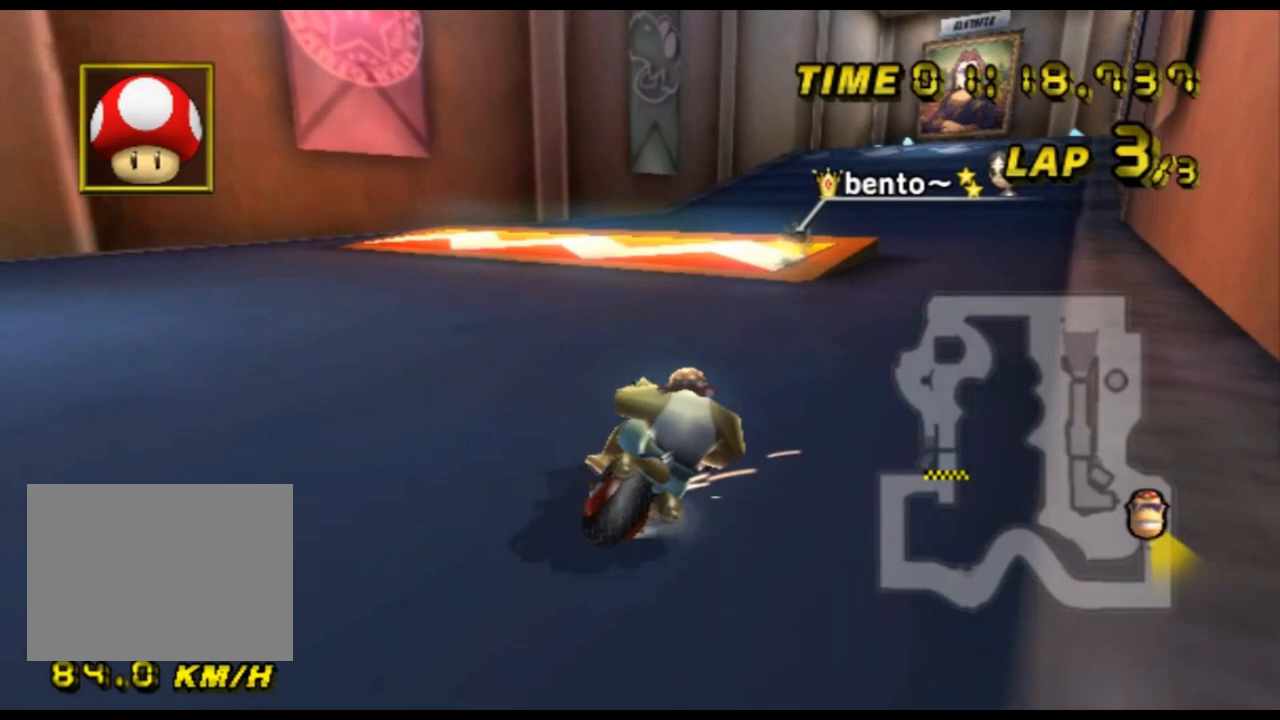
{"buttons": ["A"], "left_stick": "center", "events": [[133, "left_stick", "up-right"], [333, "R1", "up"], [367, "left_stick", "center"]]}
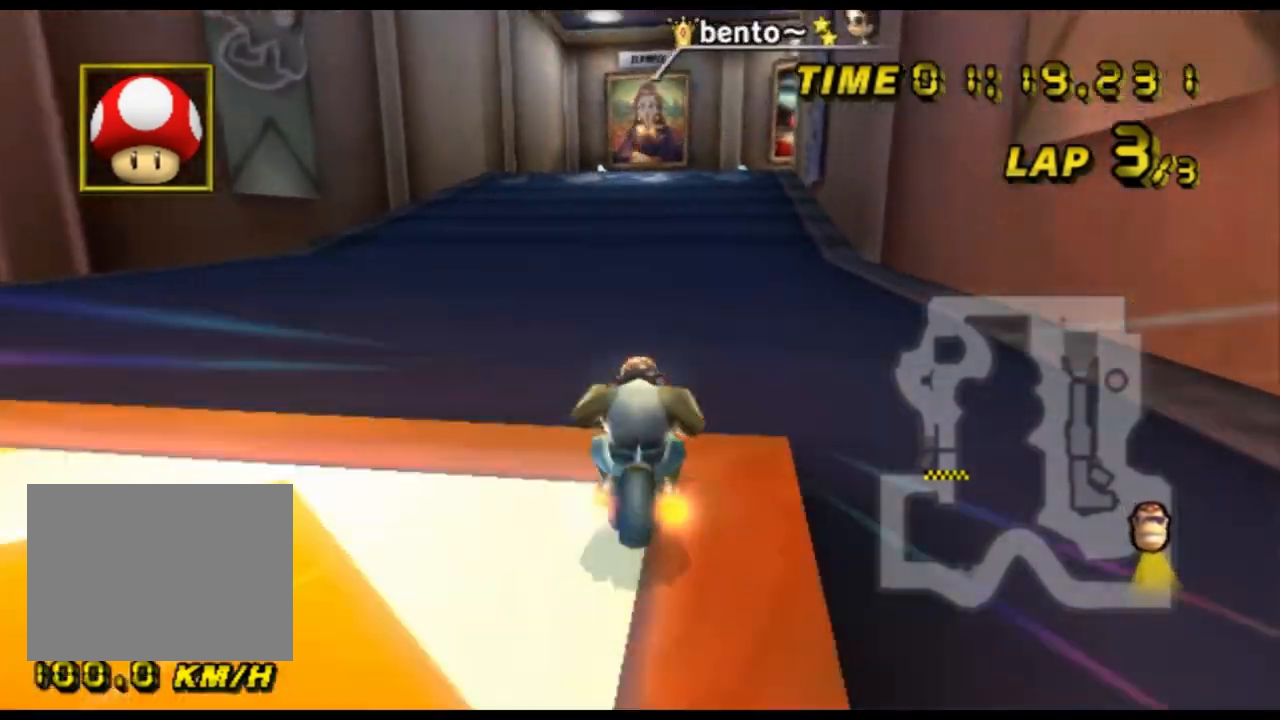
{"buttons": ["A"], "left_stick": "up", "events": [[33, "DPAD_UP", "down"], [67, "DPAD_UP", "up"], [300, "left_stick", "up"]]}
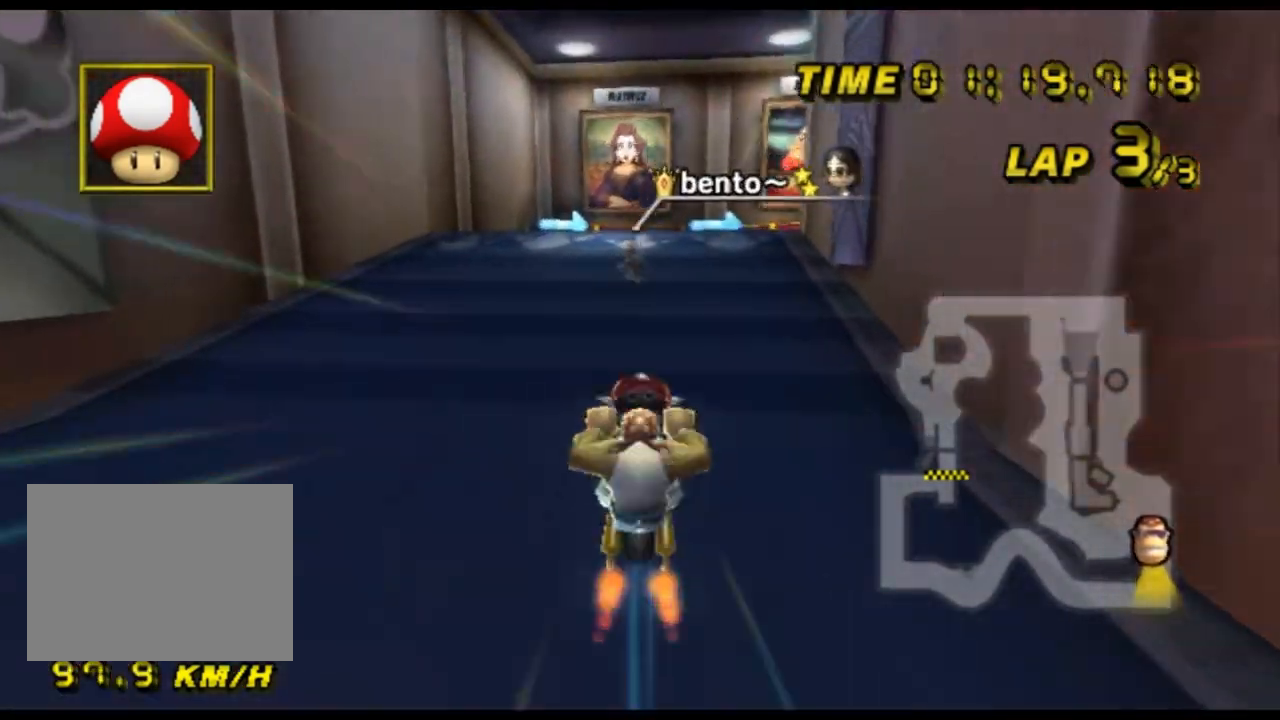
{"buttons": ["A", "R1"], "left_stick": "right", "events": [[100, "left_stick", "up-right"], [200, "left_stick", "right"], [233, "R1", "down"]]}